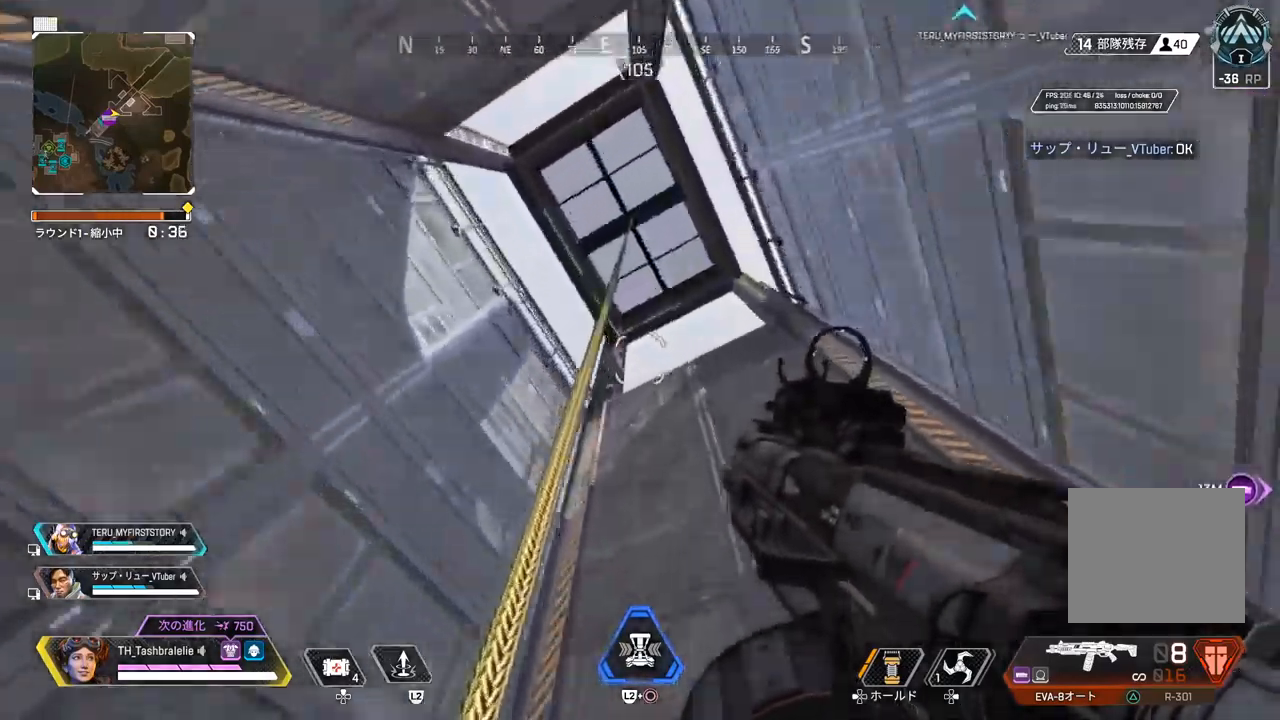
Gameplay with a controller (PlayStation layout); each line is a JSON object with the inputs held at the frame after it. "events" lists button and stick changes between this image and that frame as [ms after this image, input, new state], when the widget could be followed in between.
{"buttons": [], "left_stick": "up", "right_stick": "center", "events": []}
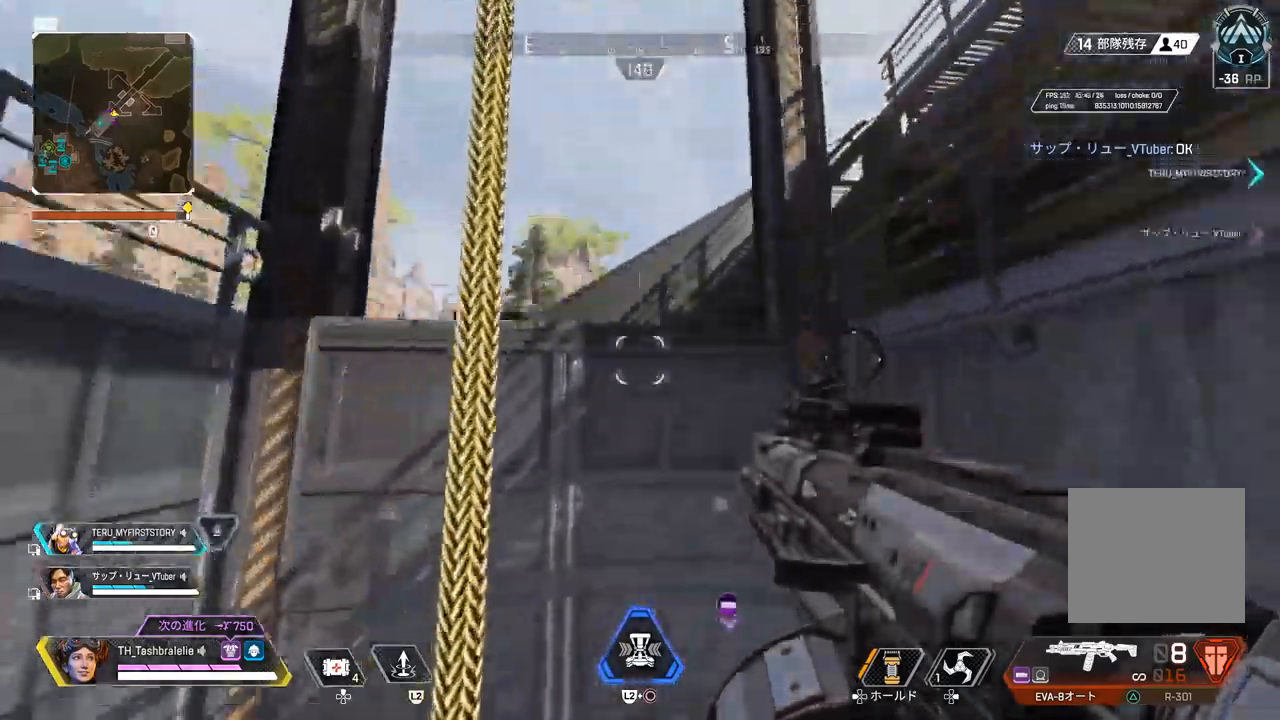
{"buttons": [], "left_stick": "up", "right_stick": "center", "events": [[150, "L3", "down"], [233, "L3", "up"]]}
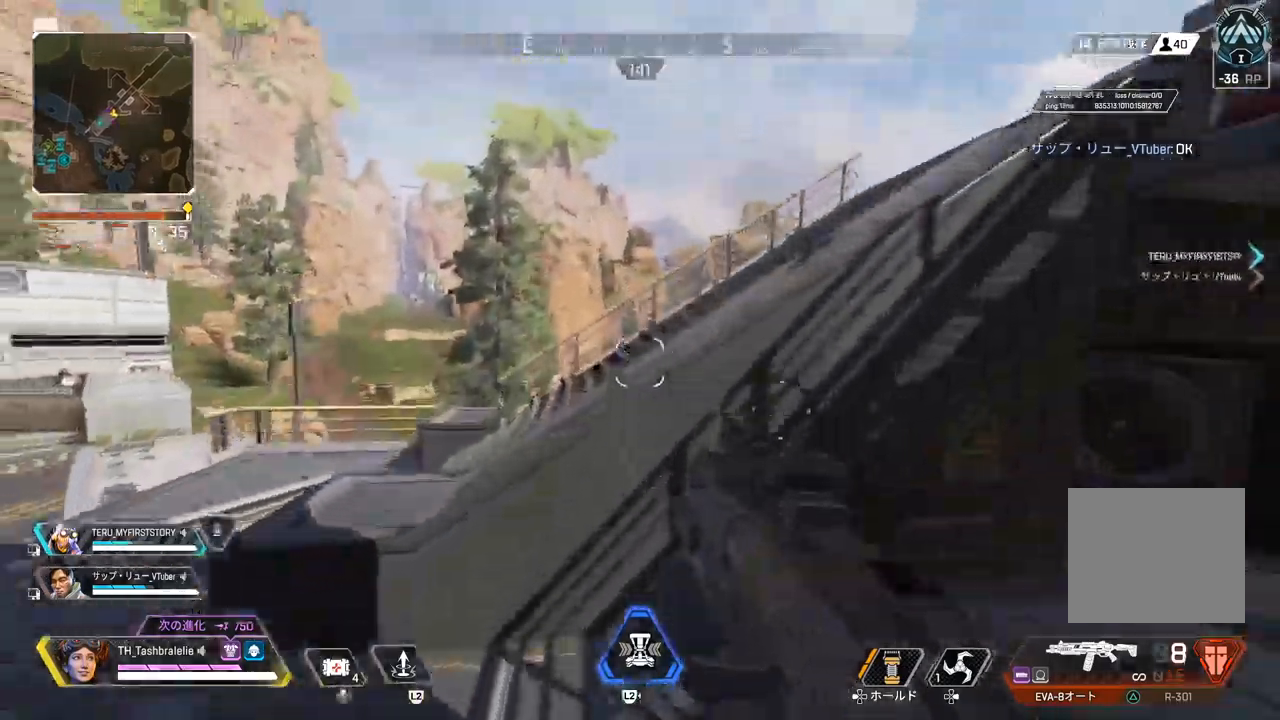
{"buttons": [], "left_stick": "up", "right_stick": "center", "events": []}
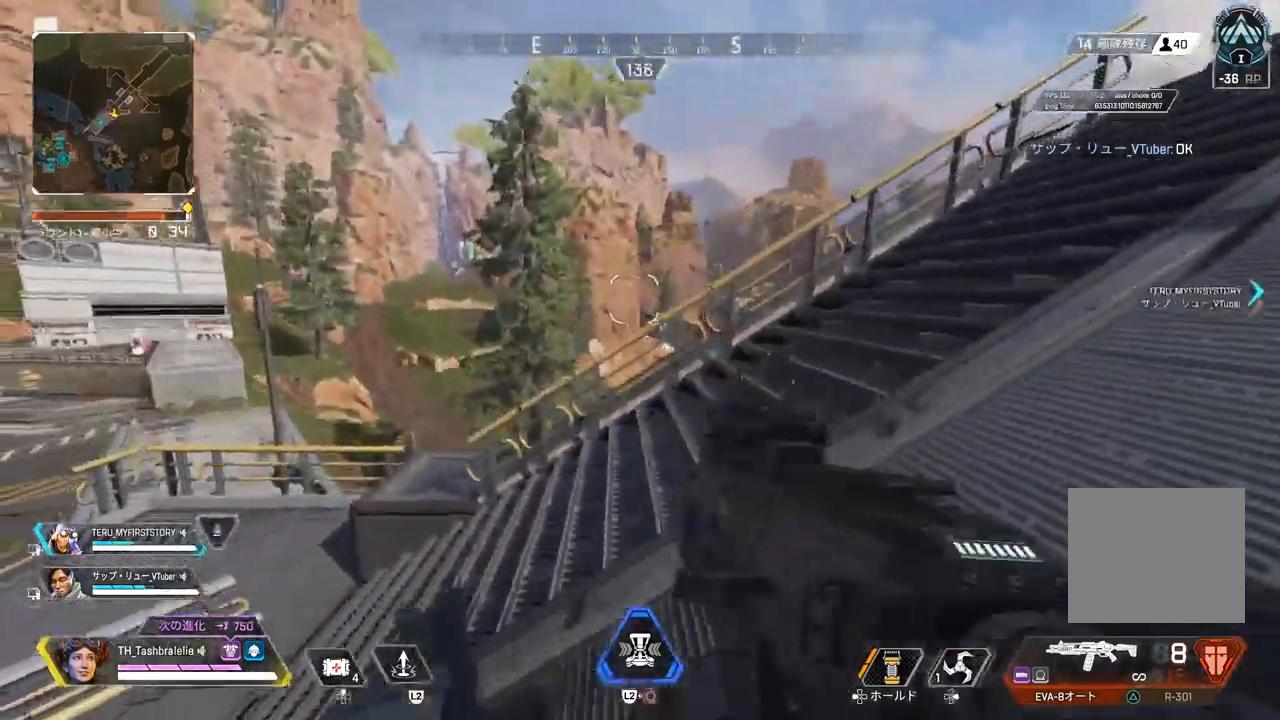
{"buttons": [], "left_stick": "up", "right_stick": "center", "events": [[200, "right_stick", "right"], [450, "right_stick", "center"]]}
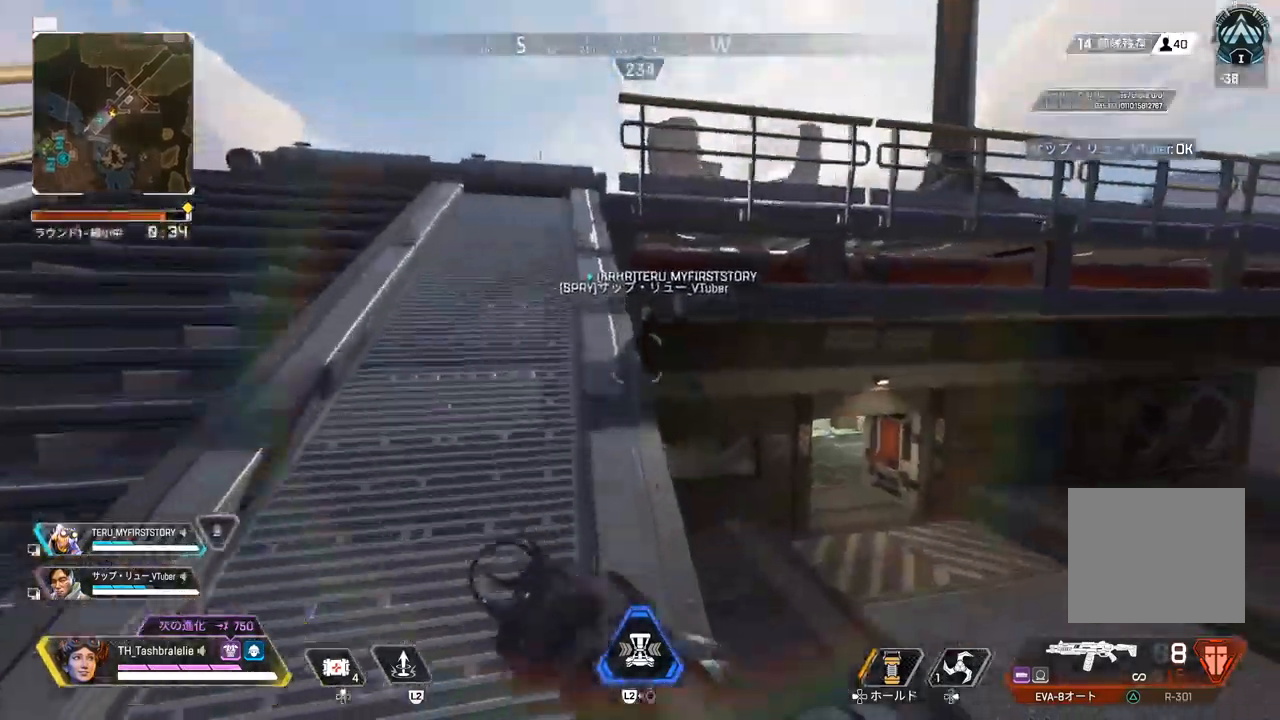
{"buttons": [], "left_stick": "up", "right_stick": "center", "events": [[33, "TRIANGLE", "down"], [83, "TRIANGLE", "up"]]}
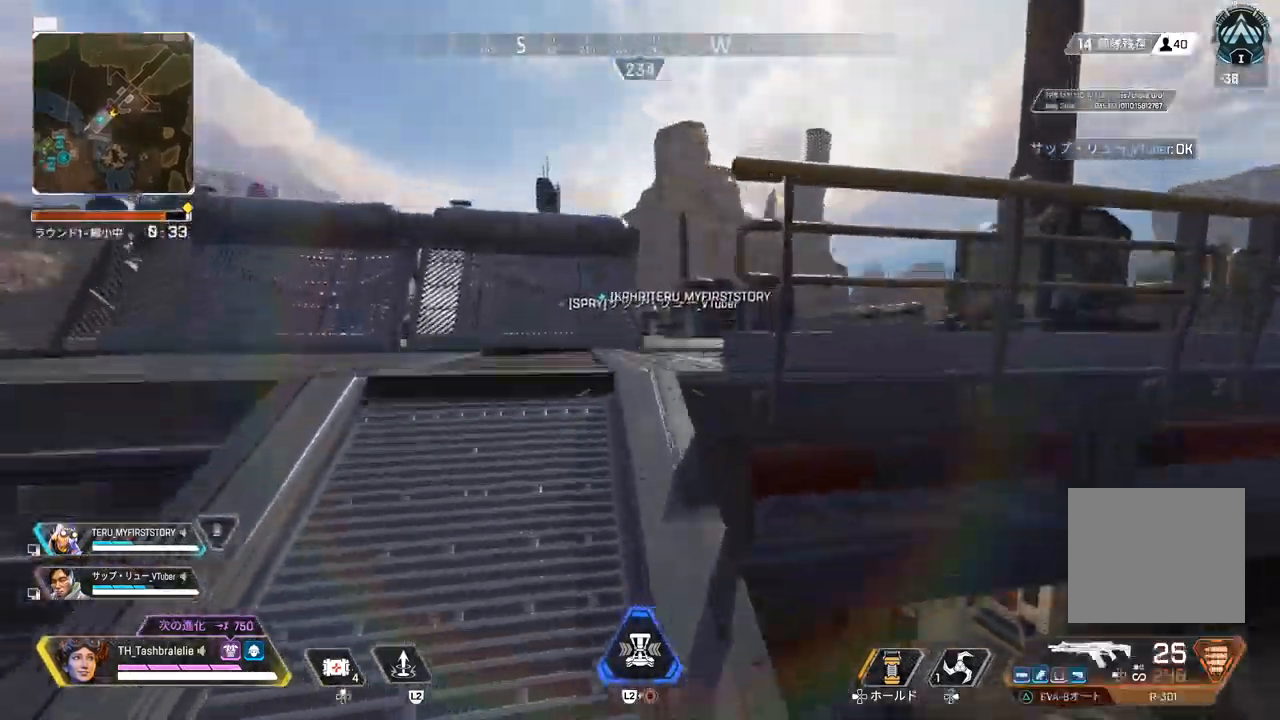
{"buttons": [], "left_stick": "up", "right_stick": "center", "events": []}
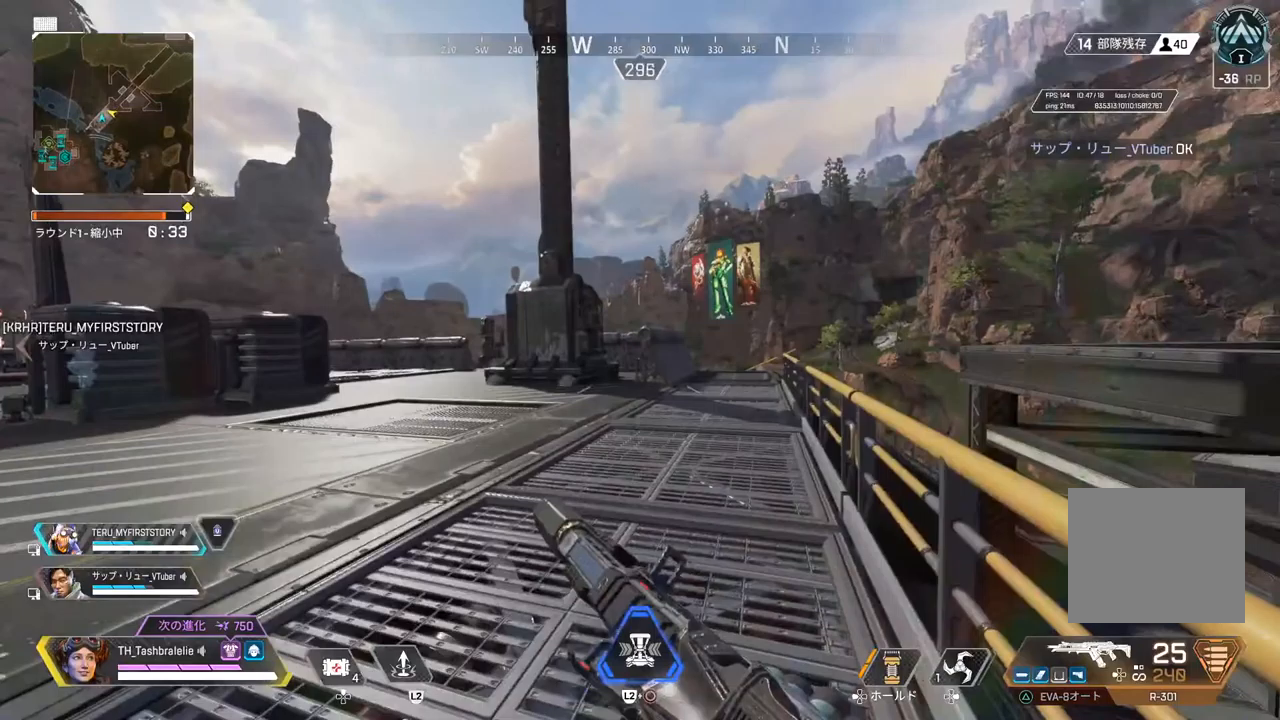
{"buttons": ["TRIANGLE"], "left_stick": "up", "right_stick": "center", "events": [[167, "TRIANGLE", "down"]]}
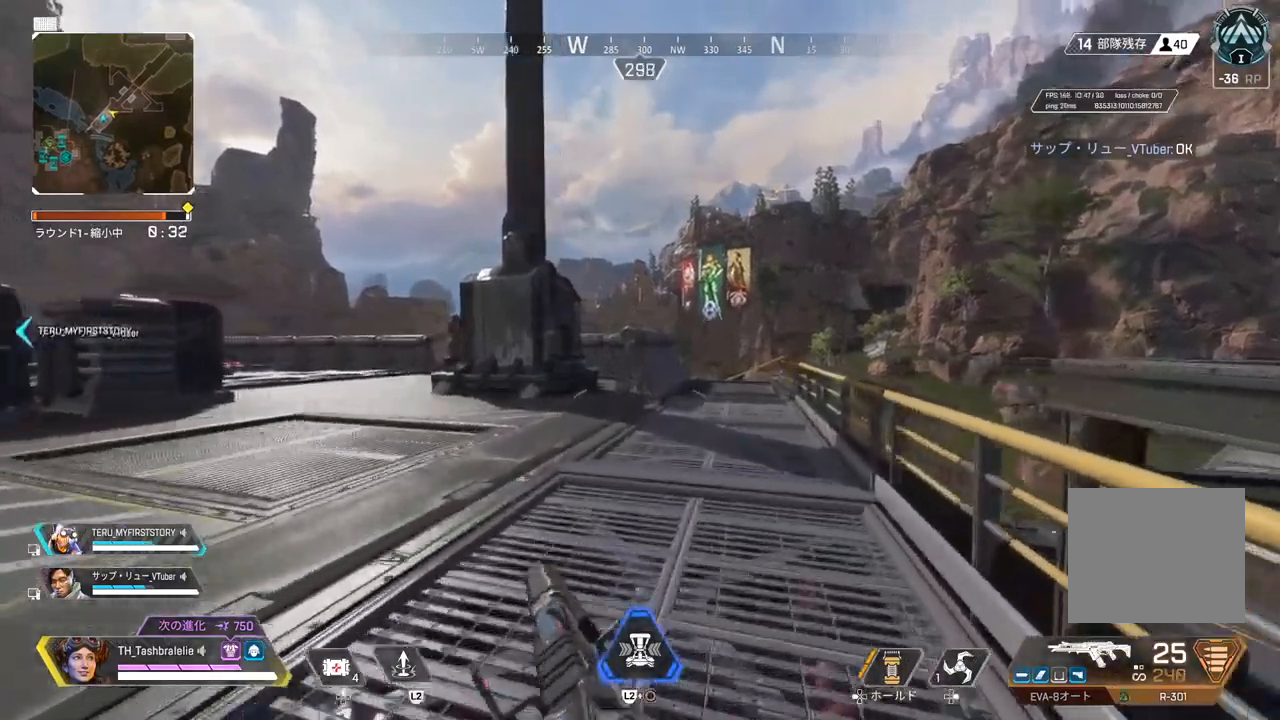
{"buttons": ["TRIANGLE", "R2", "L3"], "left_stick": "up-right", "right_stick": "center", "events": [[17, "TRIANGLE", "up"], [83, "TRIANGLE", "down"], [100, "R2", "down"], [167, "TRIANGLE", "up"], [400, "left_stick", "up-right"], [433, "L3", "down"], [433, "TRIANGLE", "down"]]}
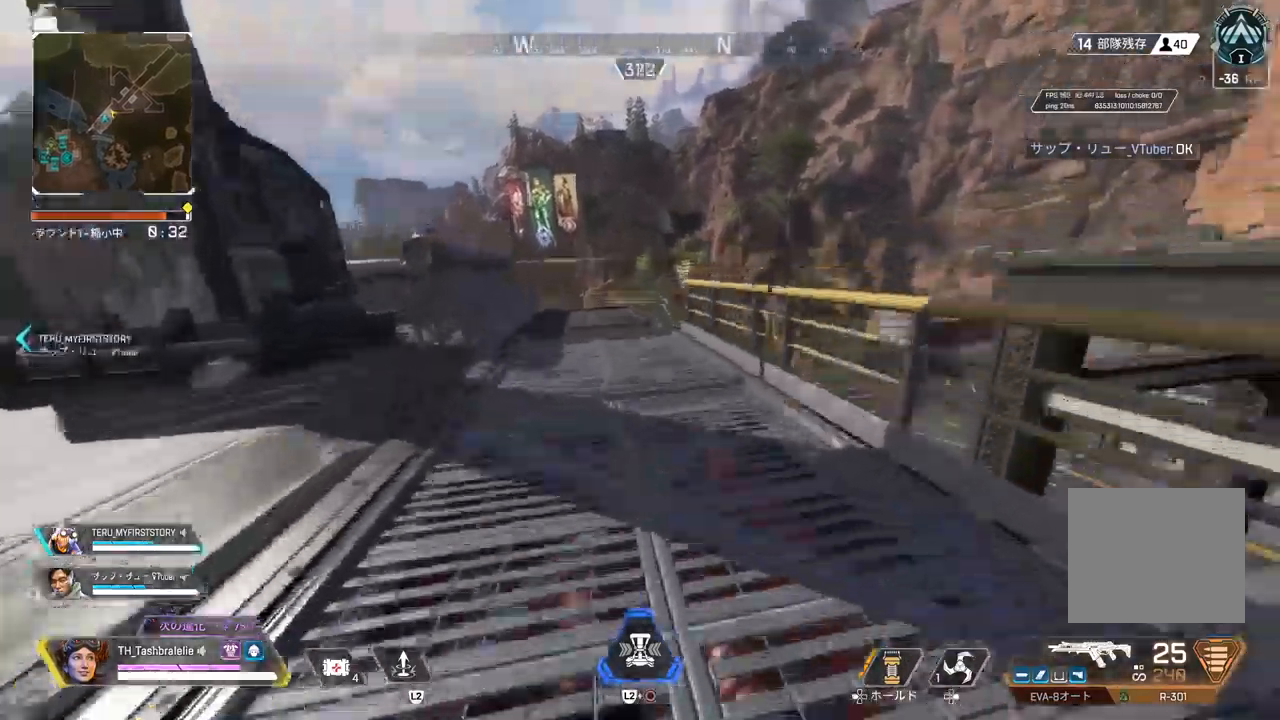
{"buttons": [], "left_stick": "left", "right_stick": "center"}
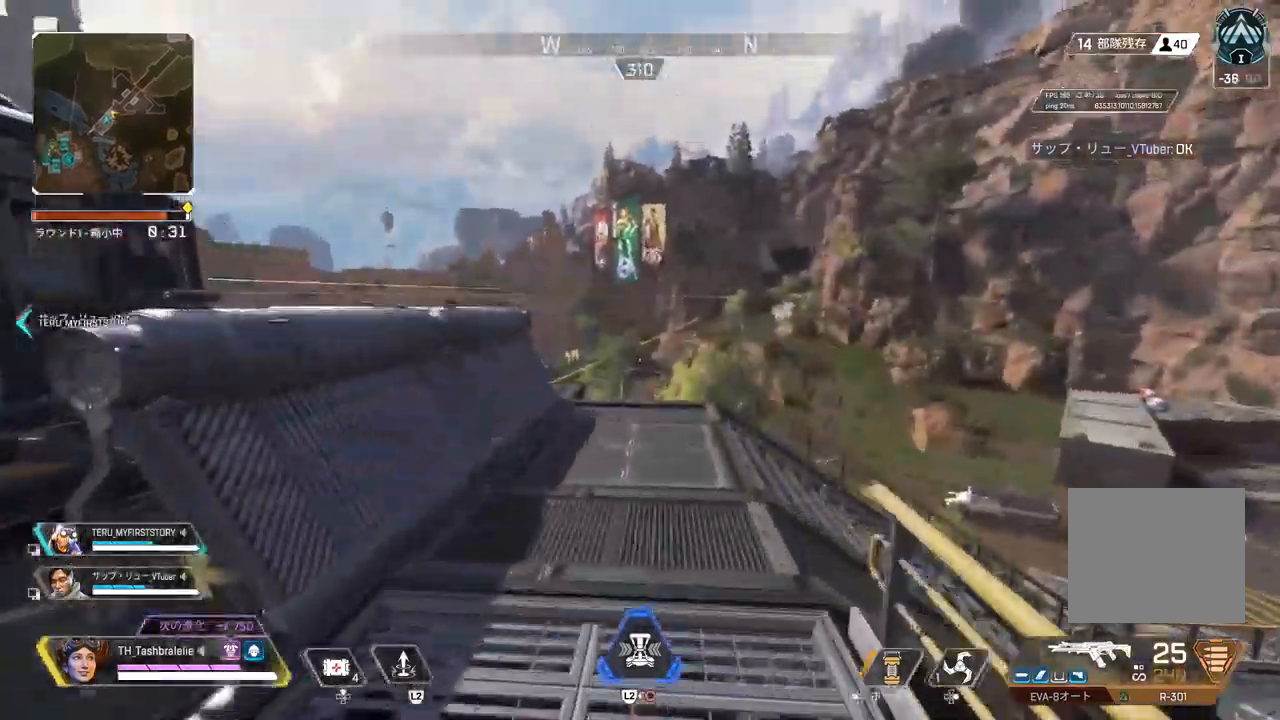
{"buttons": [], "left_stick": "down-left", "right_stick": "center", "events": [[83, "TRIANGLE", "down"], [167, "TRIANGLE", "up"], [250, "left_stick", "center"], [333, "left_stick", "down"], [417, "left_stick", "down-left"]]}
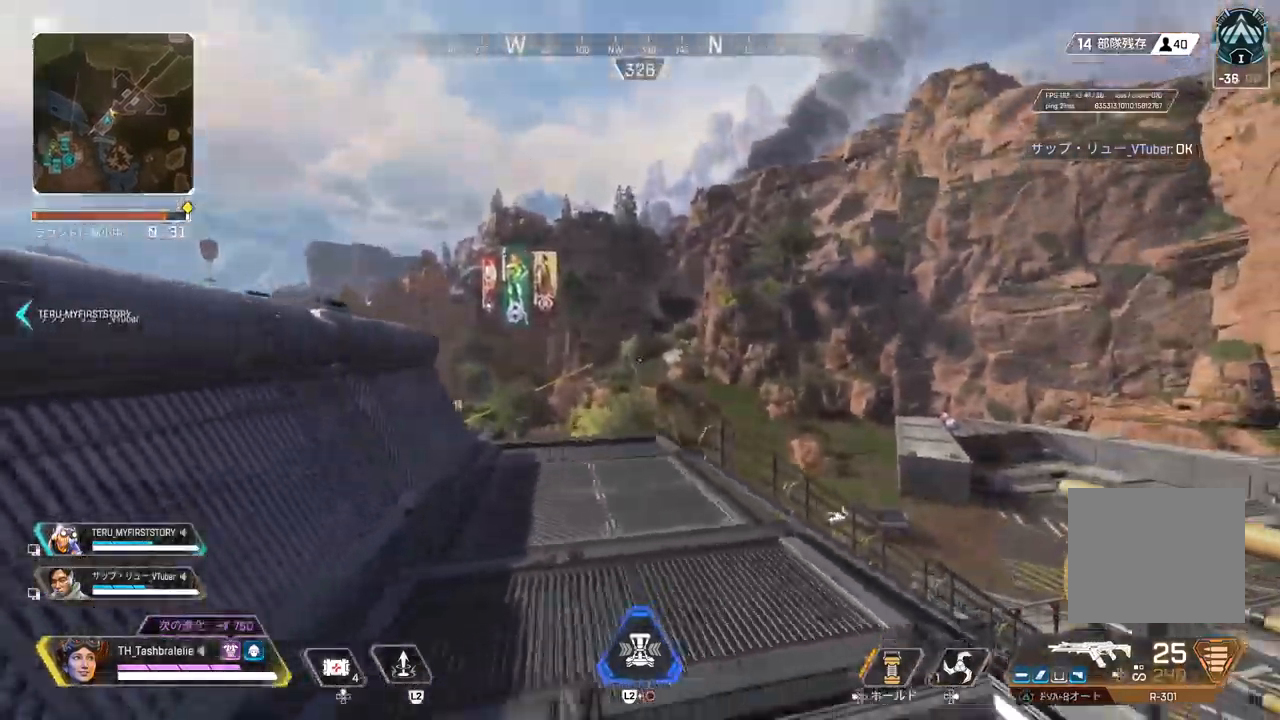
{"buttons": ["L1"], "left_stick": "right", "right_stick": "center", "events": [[200, "left_stick", "down-right"], [250, "L1", "down"], [333, "left_stick", "right"]]}
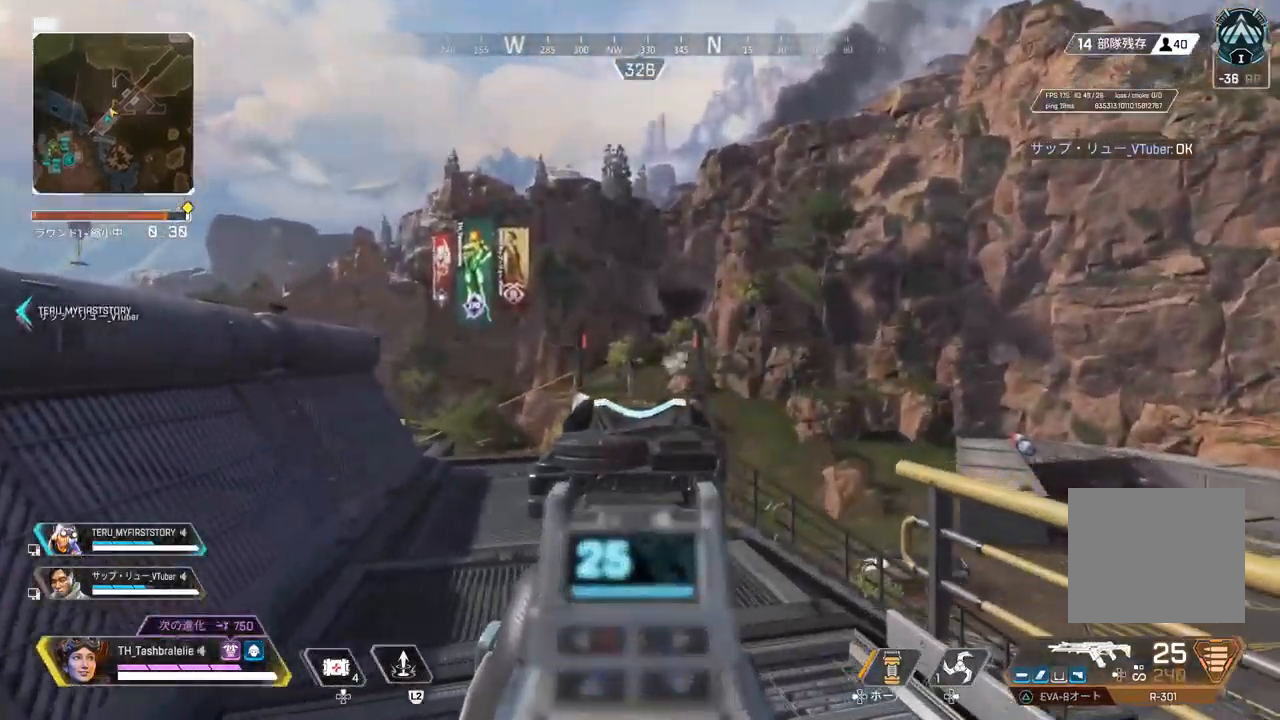
{"buttons": ["L1"], "left_stick": "up-right", "right_stick": "center", "events": [[67, "CIRCLE", "down"], [117, "CIRCLE", "up"], [183, "CIRCLE", "down"], [200, "left_stick", "center"], [233, "CIRCLE", "up"], [283, "left_stick", "left"], [300, "CIRCLE", "down"], [350, "CIRCLE", "up"], [417, "left_stick", "center"], [500, "left_stick", "up-right"]]}
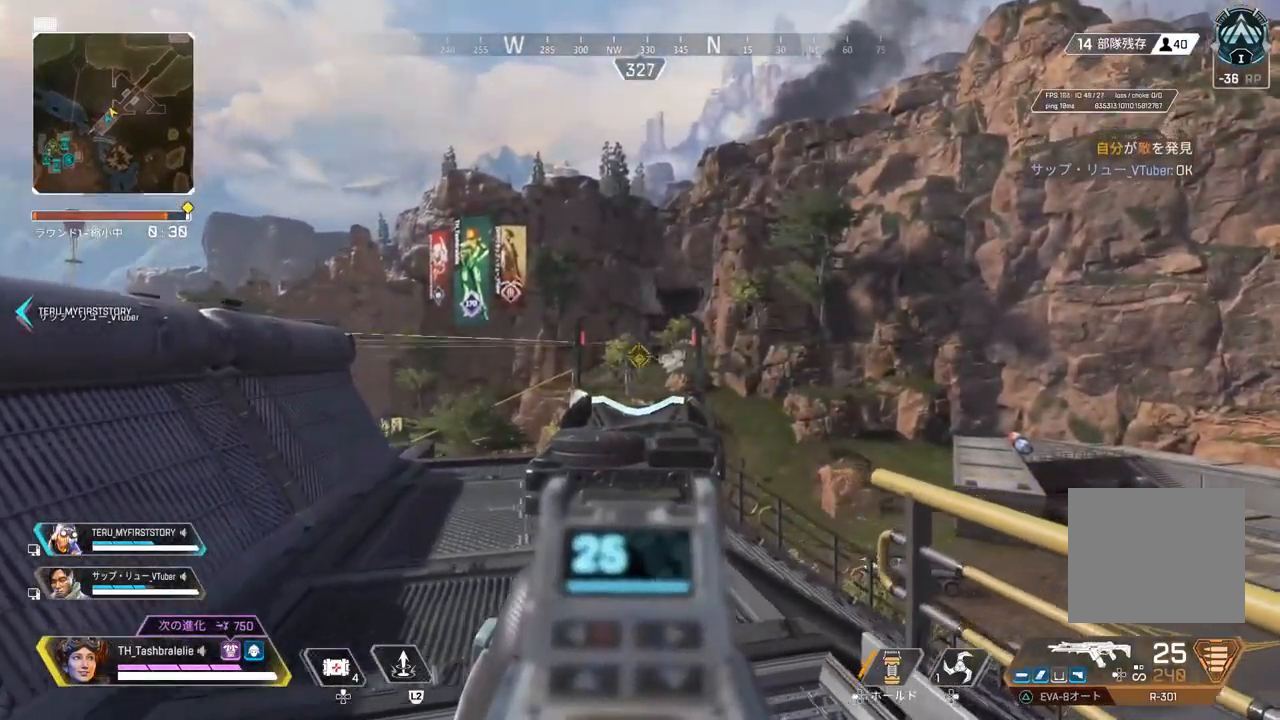
{"buttons": [], "left_stick": "up", "right_stick": "center", "events": [[17, "CIRCLE", "down"], [83, "CIRCLE", "up"], [117, "left_stick", "center"], [133, "CIRCLE", "down"], [200, "CIRCLE", "up"], [217, "left_stick", "left"], [350, "L1", "up"], [350, "left_stick", "up"]]}
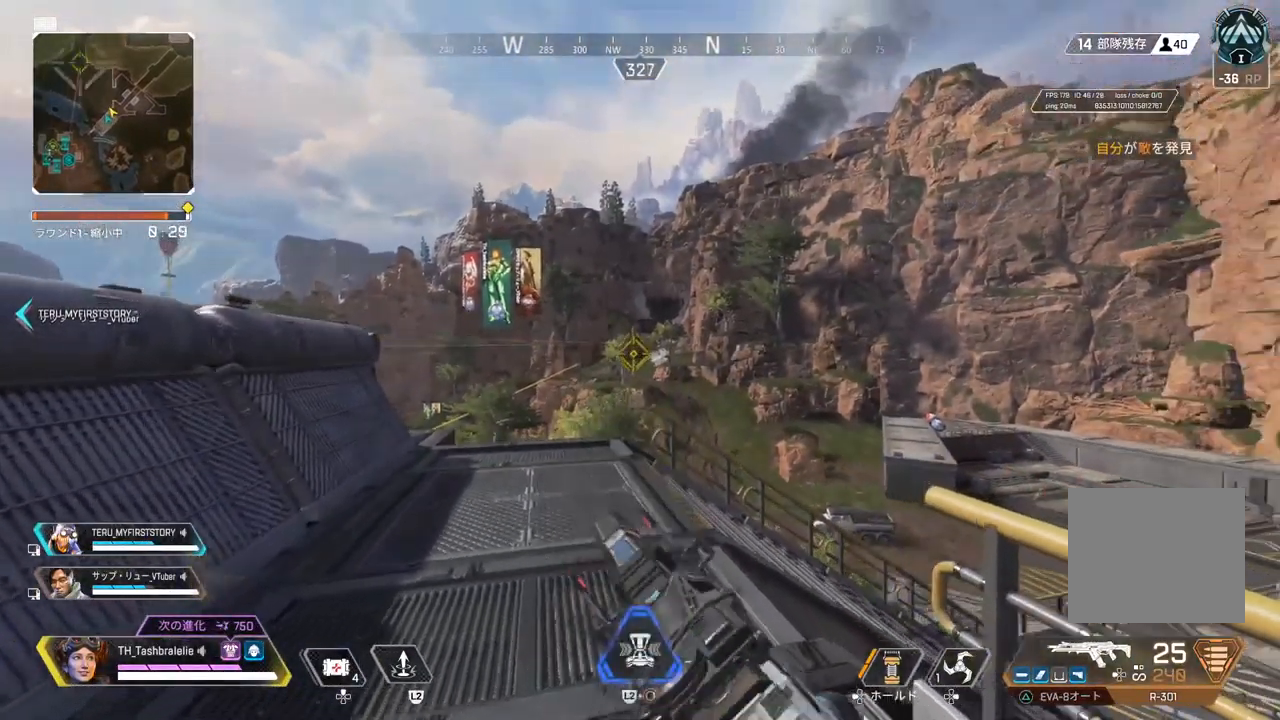
{"buttons": [], "left_stick": "up", "right_stick": "center", "events": []}
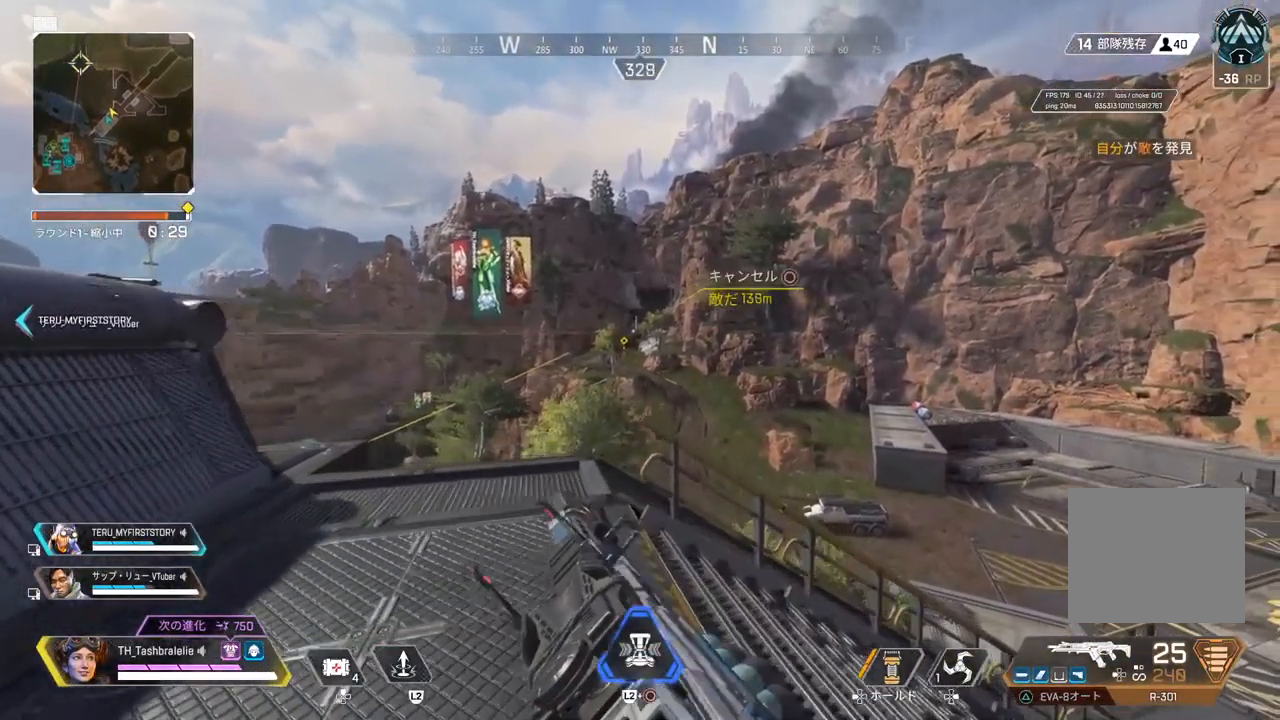
{"buttons": [], "left_stick": "center", "right_stick": "center", "events": [[150, "left_stick", "center"], [200, "left_stick", "left"], [467, "left_stick", "center"]]}
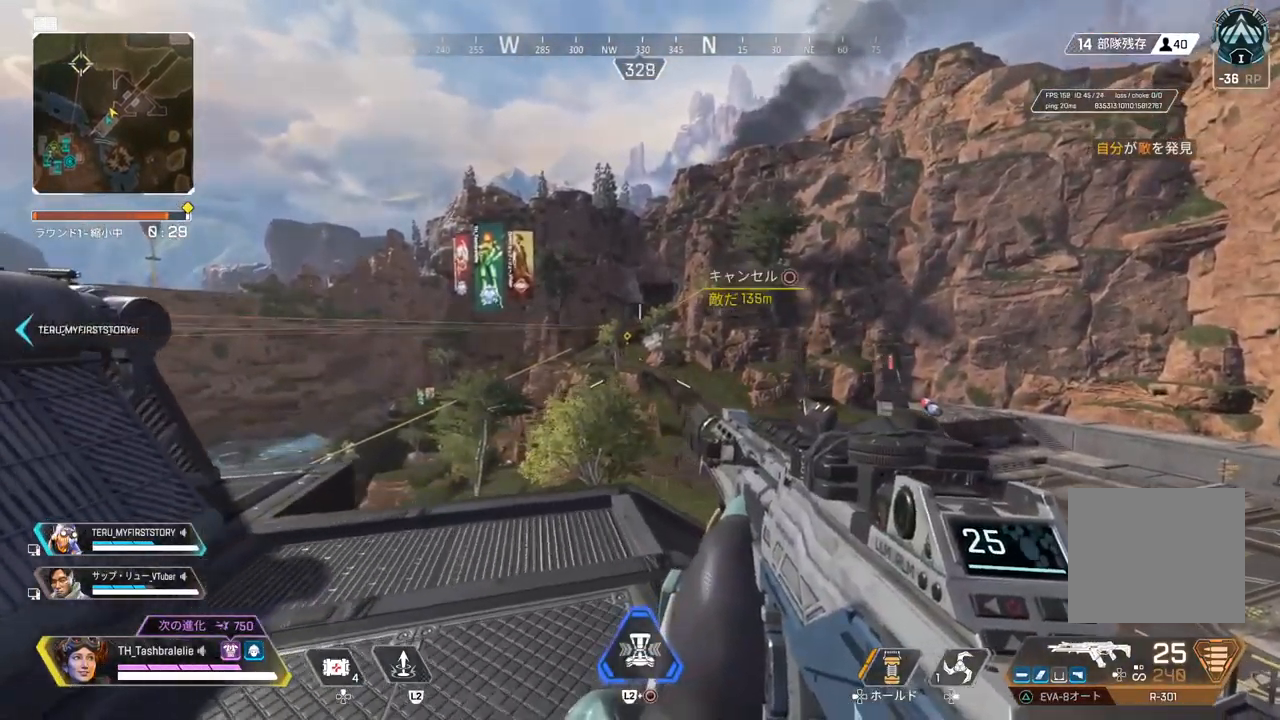
{"buttons": [], "left_stick": "down-left", "right_stick": "center", "events": [[133, "left_stick", "down-left"]]}
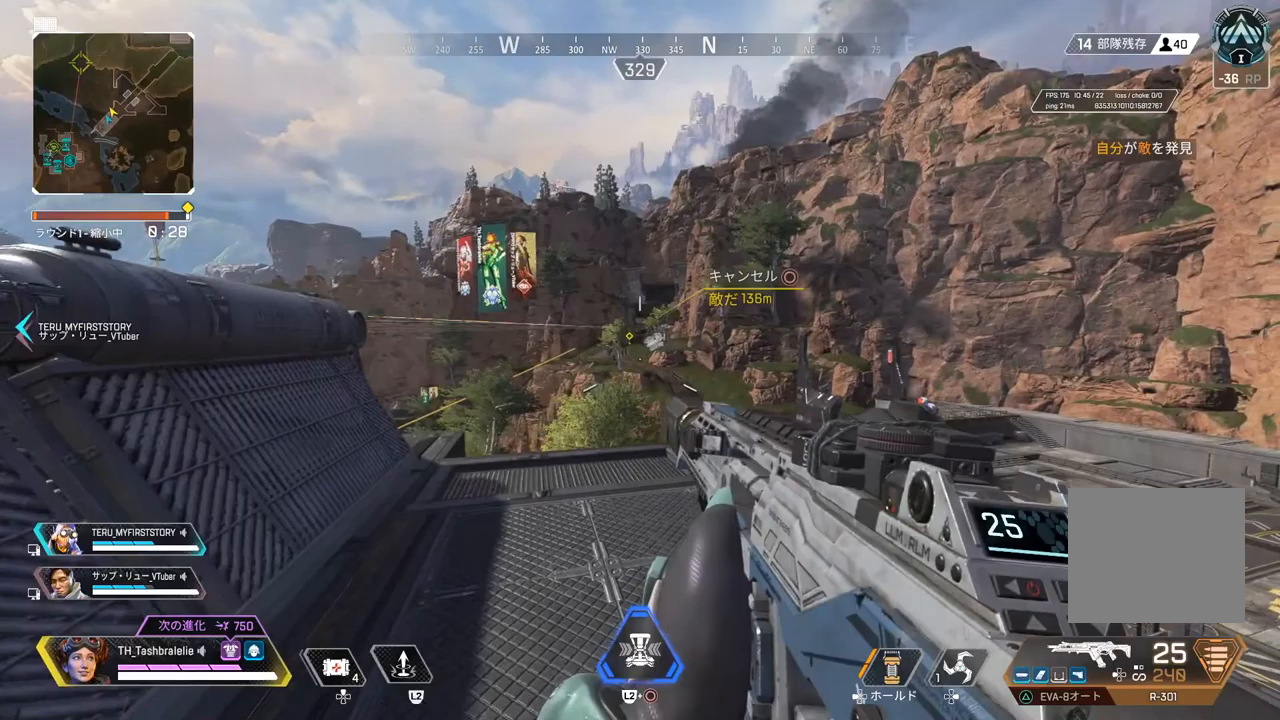
{"buttons": [], "left_stick": "down", "right_stick": "center", "events": [[67, "left_stick", "down"]]}
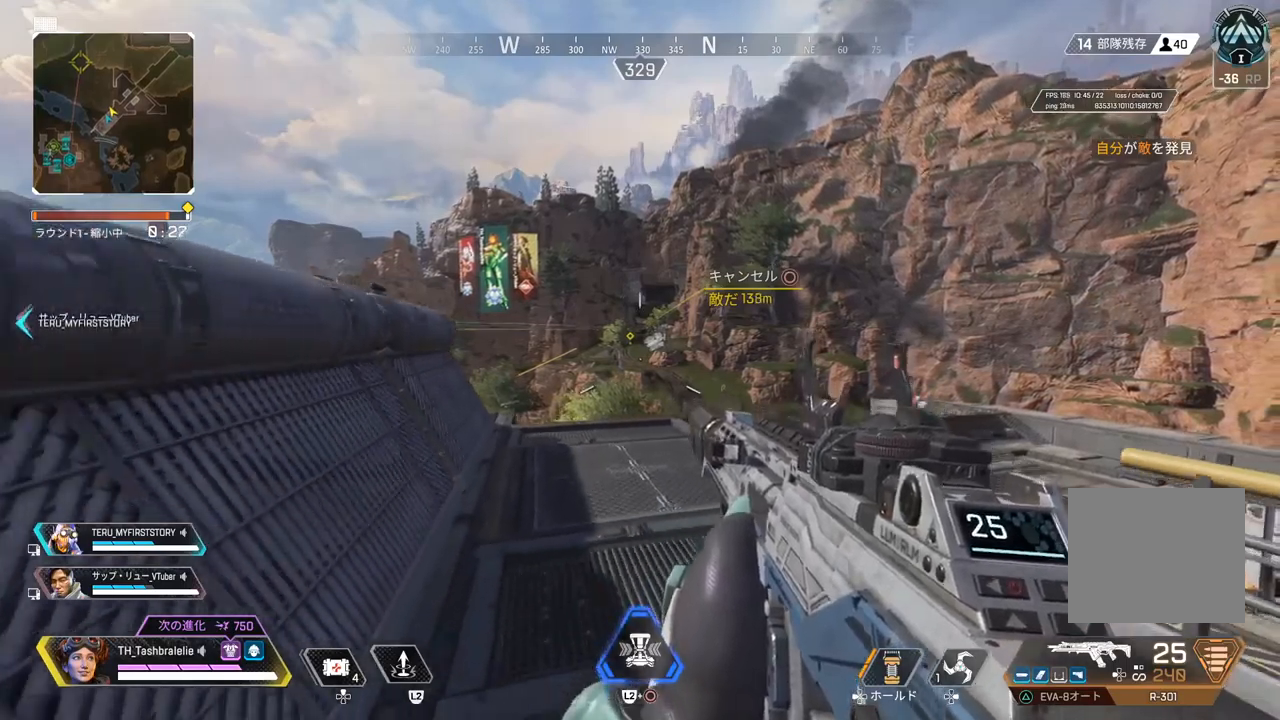
{"buttons": [], "left_stick": "center", "right_stick": "center", "events": [[100, "left_stick", "center"], [150, "left_stick", "up-right"], [350, "left_stick", "up-left"], [483, "left_stick", "center"]]}
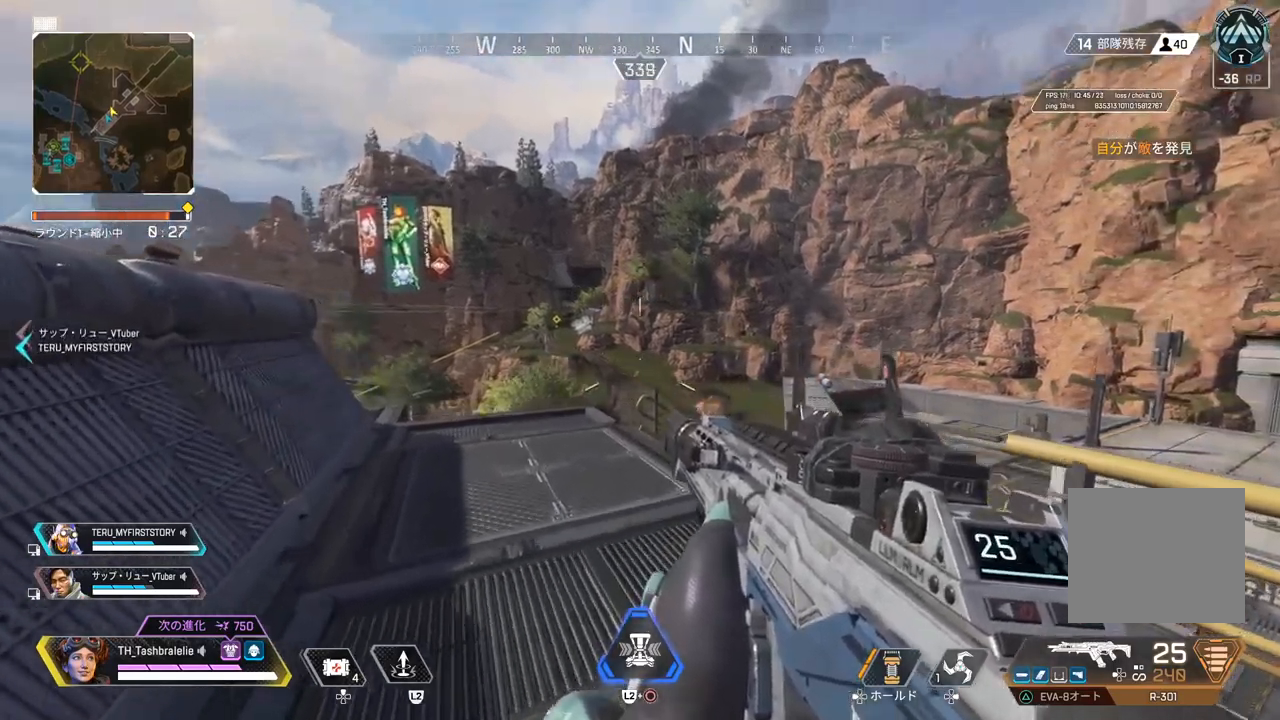
{"buttons": [], "left_stick": "up", "right_stick": "left", "events": [[133, "left_stick", "right"], [333, "right_stick", "left"], [367, "left_stick", "down-left"], [433, "left_stick", "up-left"], [483, "left_stick", "up"]]}
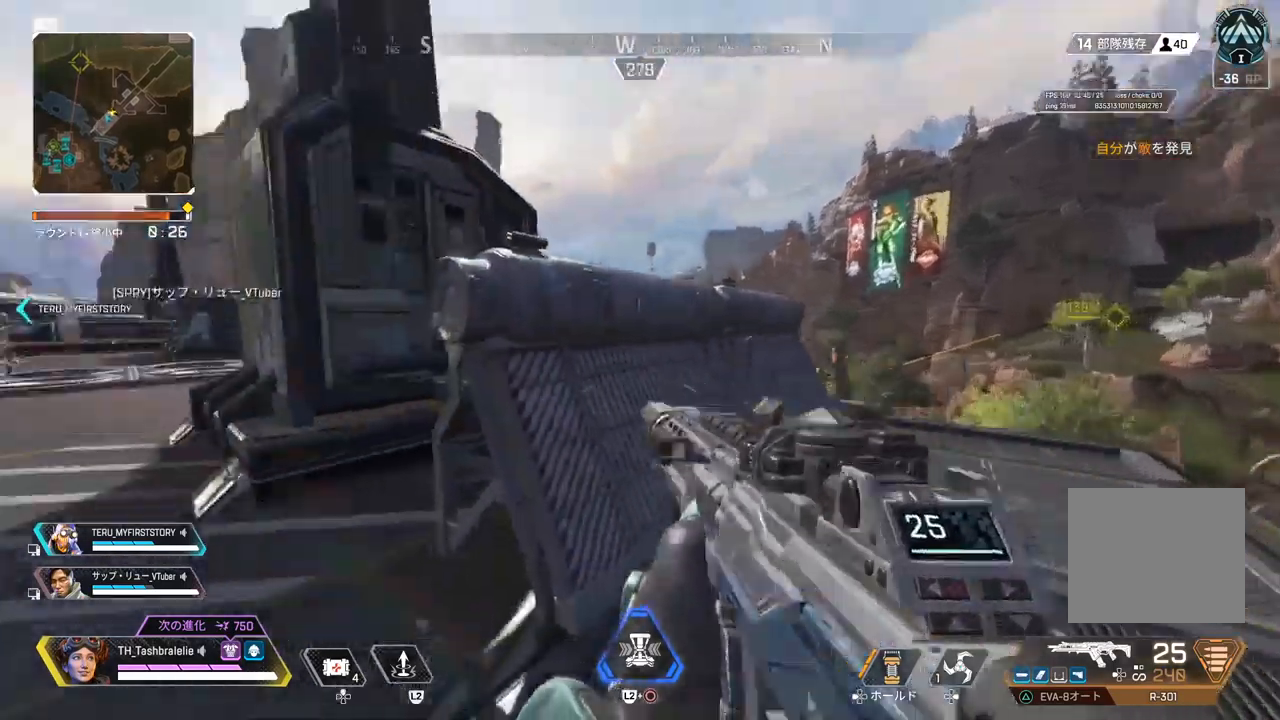
{"buttons": [], "left_stick": "up", "right_stick": "center", "events": [[50, "L3", "down"], [67, "right_stick", "center"], [150, "L3", "up"]]}
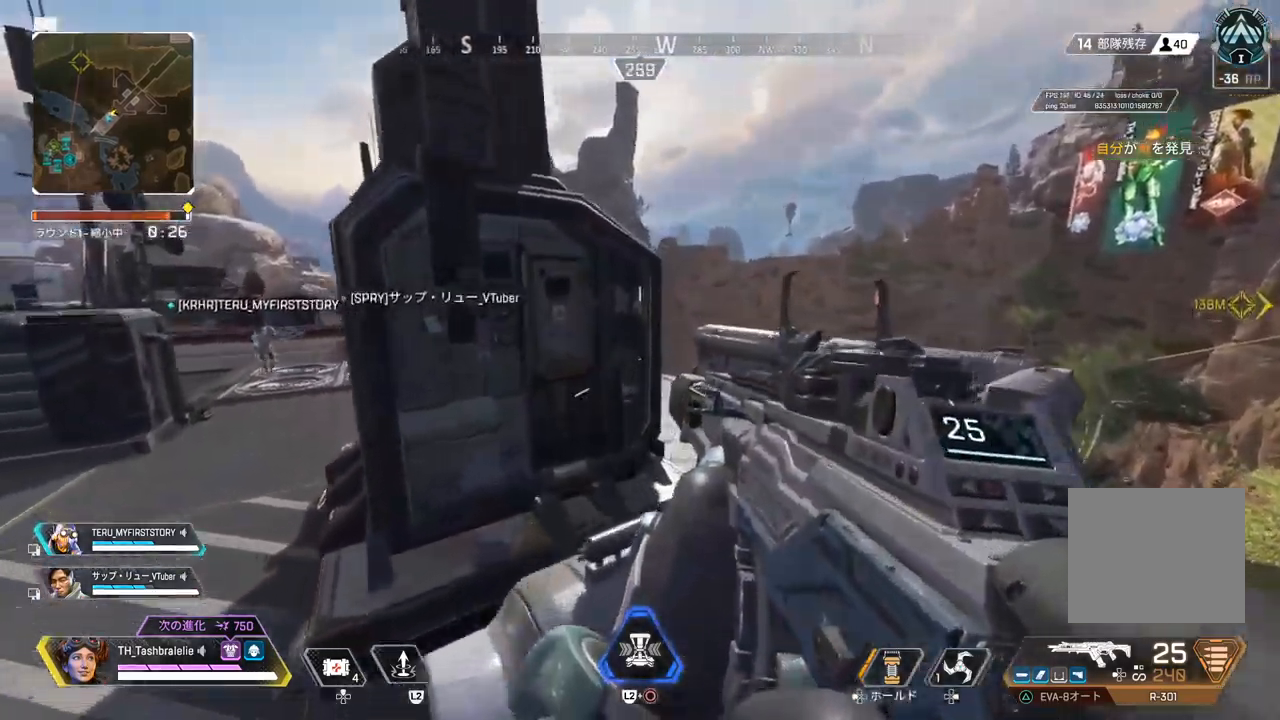
{"buttons": ["L3"], "left_stick": "up", "right_stick": "center", "events": [[483, "L3", "down"]]}
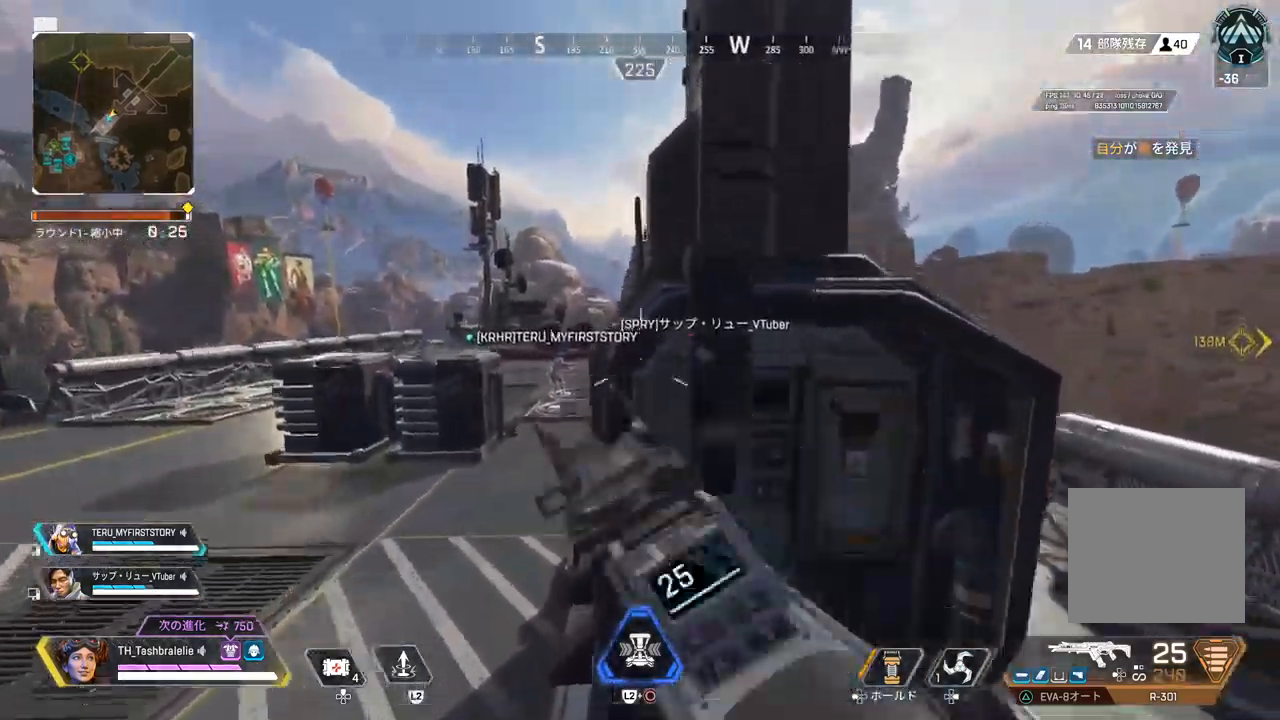
{"buttons": [], "left_stick": "up", "right_stick": "center", "events": [[100, "L3", "up"]]}
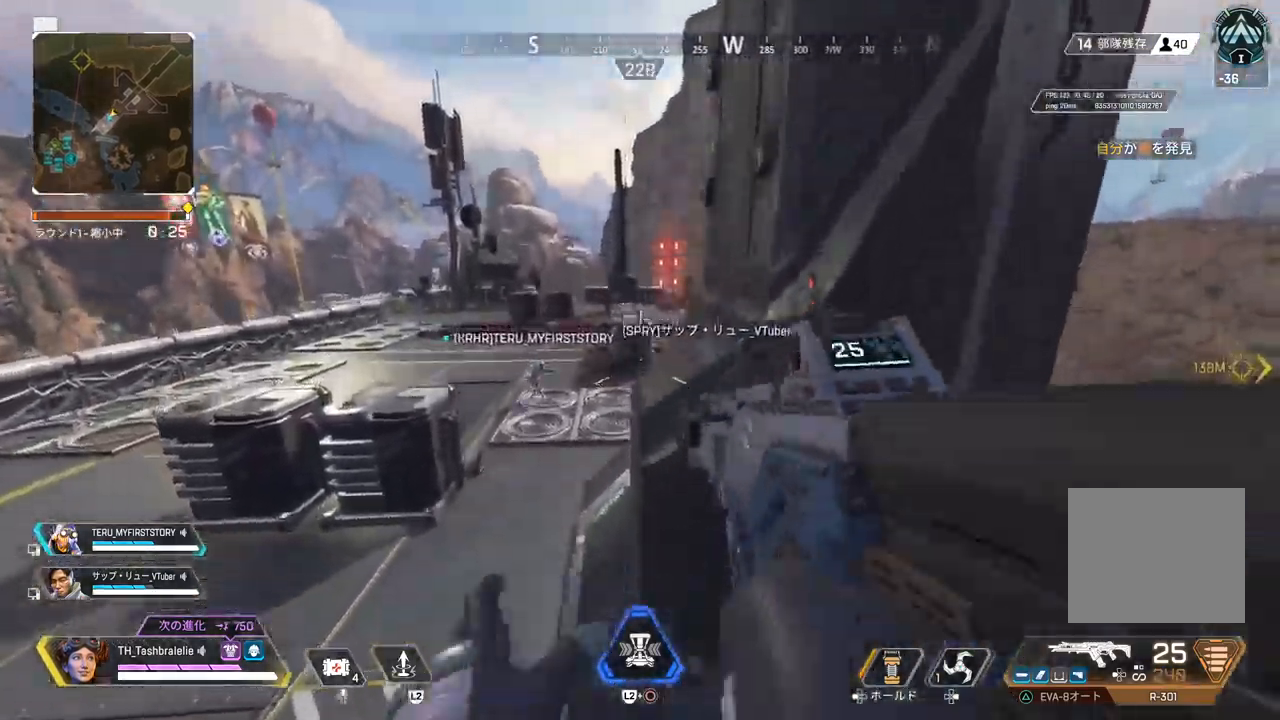
{"buttons": [], "left_stick": "up-right", "right_stick": "right", "events": [[250, "L3", "down"], [317, "right_stick", "right"], [350, "L3", "up"], [350, "left_stick", "up-right"]]}
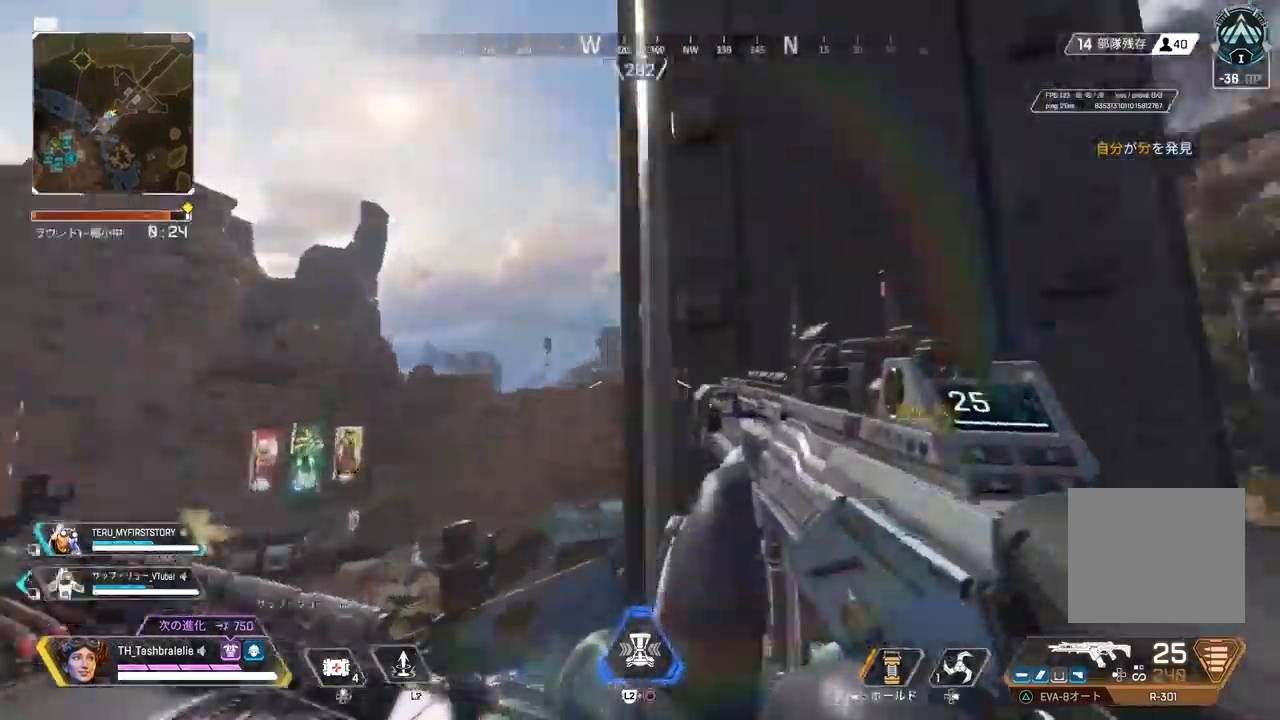
{"buttons": [], "left_stick": "up", "right_stick": "center", "events": [[283, "right_stick", "center"], [383, "left_stick", "up"]]}
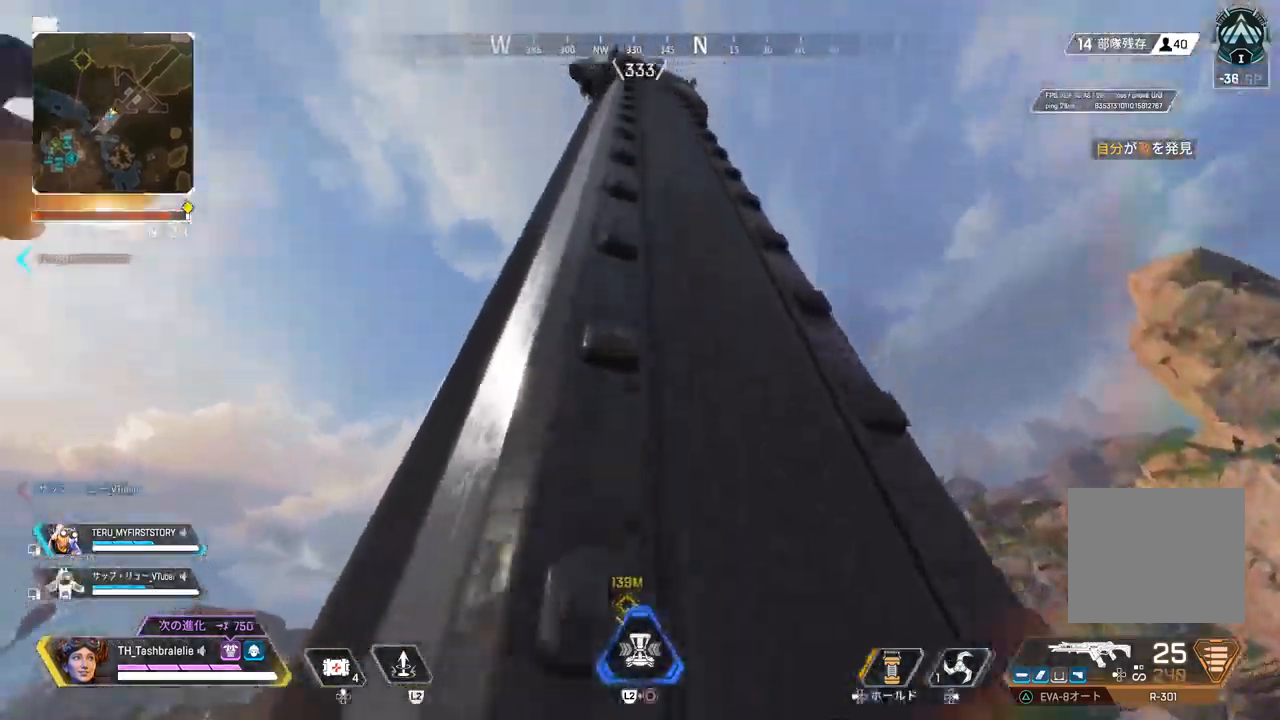
{"buttons": [], "left_stick": "up", "right_stick": "center", "events": []}
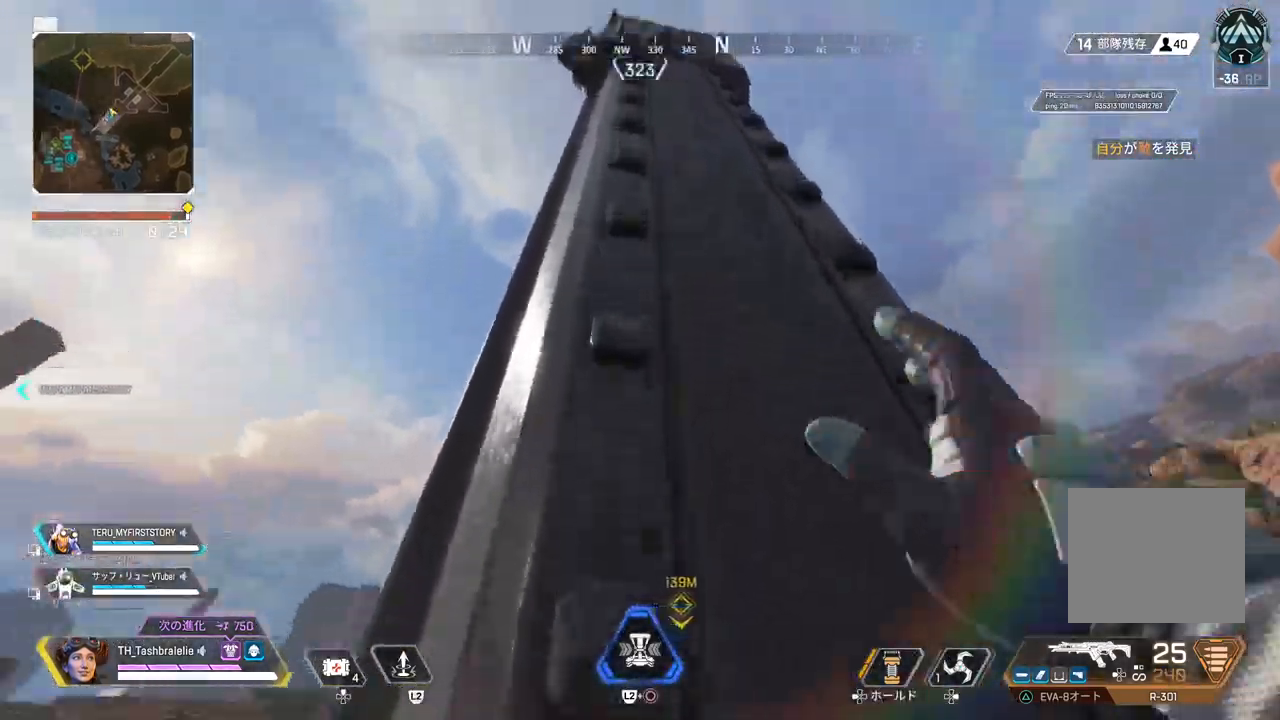
{"buttons": [], "left_stick": "up", "right_stick": "center", "events": []}
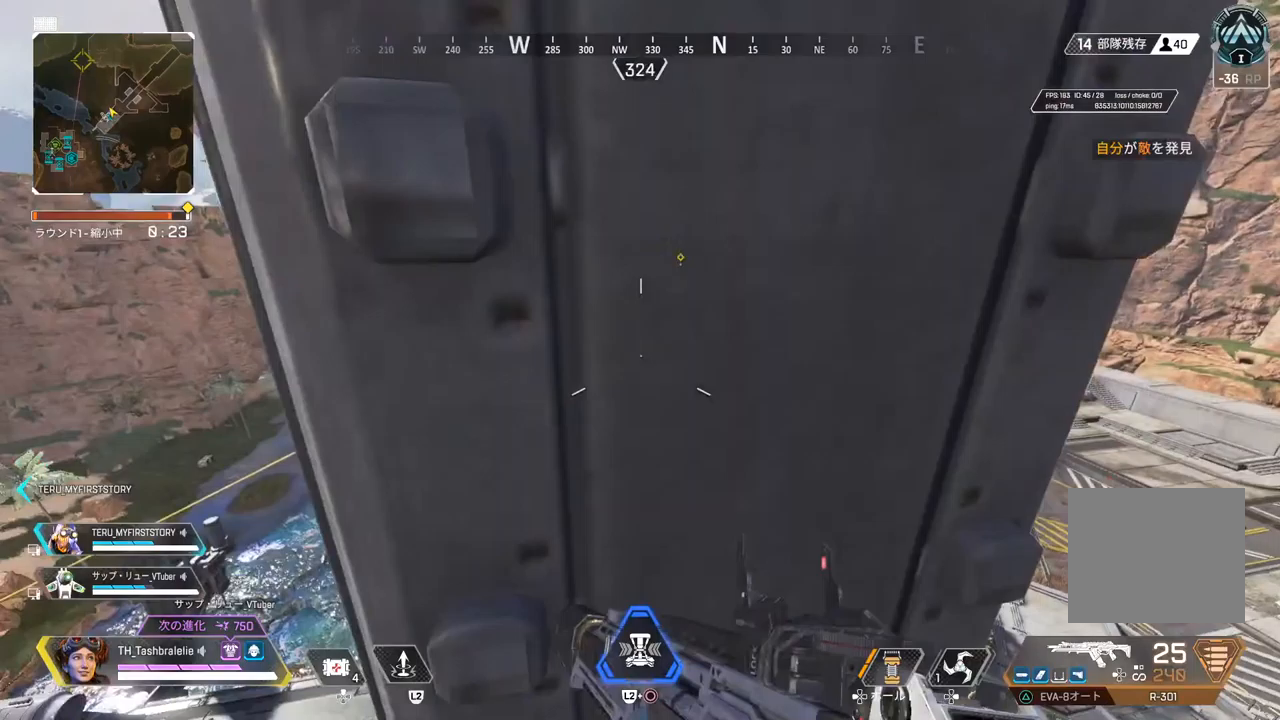
{"buttons": [], "left_stick": "left", "right_stick": "center", "events": [[367, "left_stick", "left"]]}
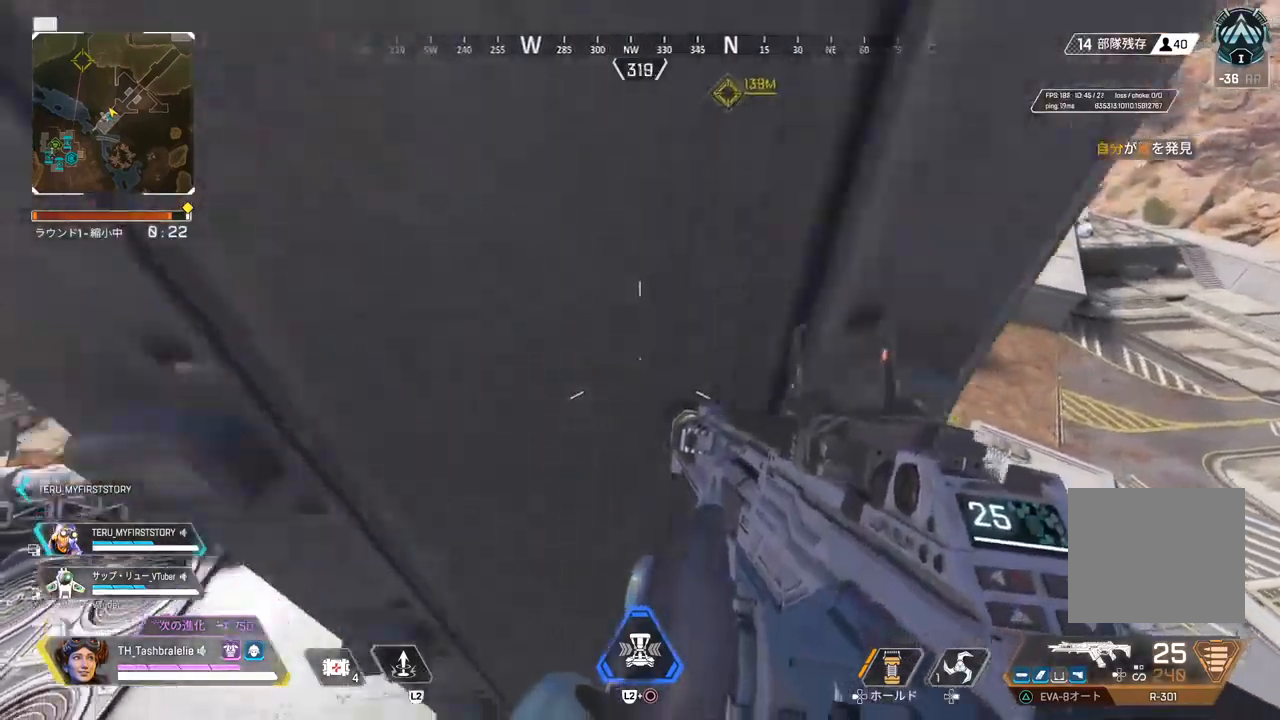
{"buttons": [], "left_stick": "up", "right_stick": "left", "events": [[183, "left_stick", "up-left"], [183, "right_stick", "down-left"], [233, "right_stick", "left"], [317, "left_stick", "up"]]}
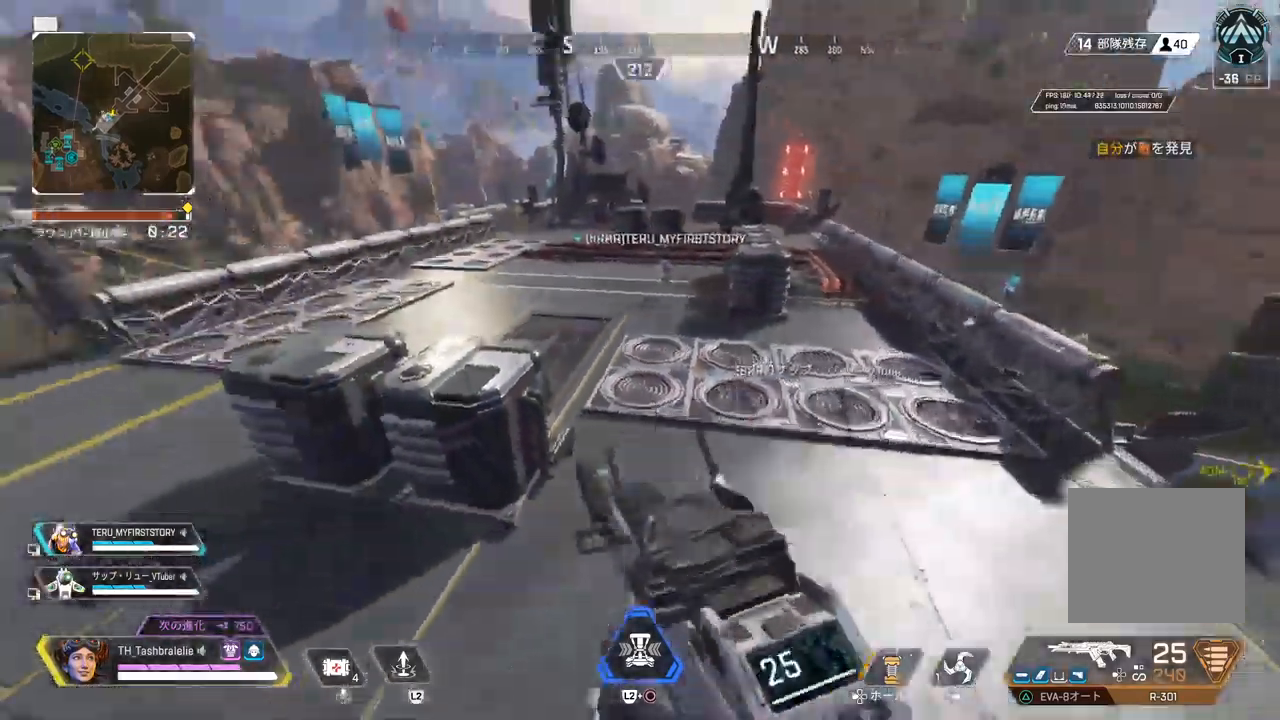
{"buttons": [], "left_stick": "up", "right_stick": "center", "events": [[50, "right_stick", "center"], [250, "L3", "down"], [250, "right_stick", "left"], [300, "right_stick", "center"], [367, "L3", "up"]]}